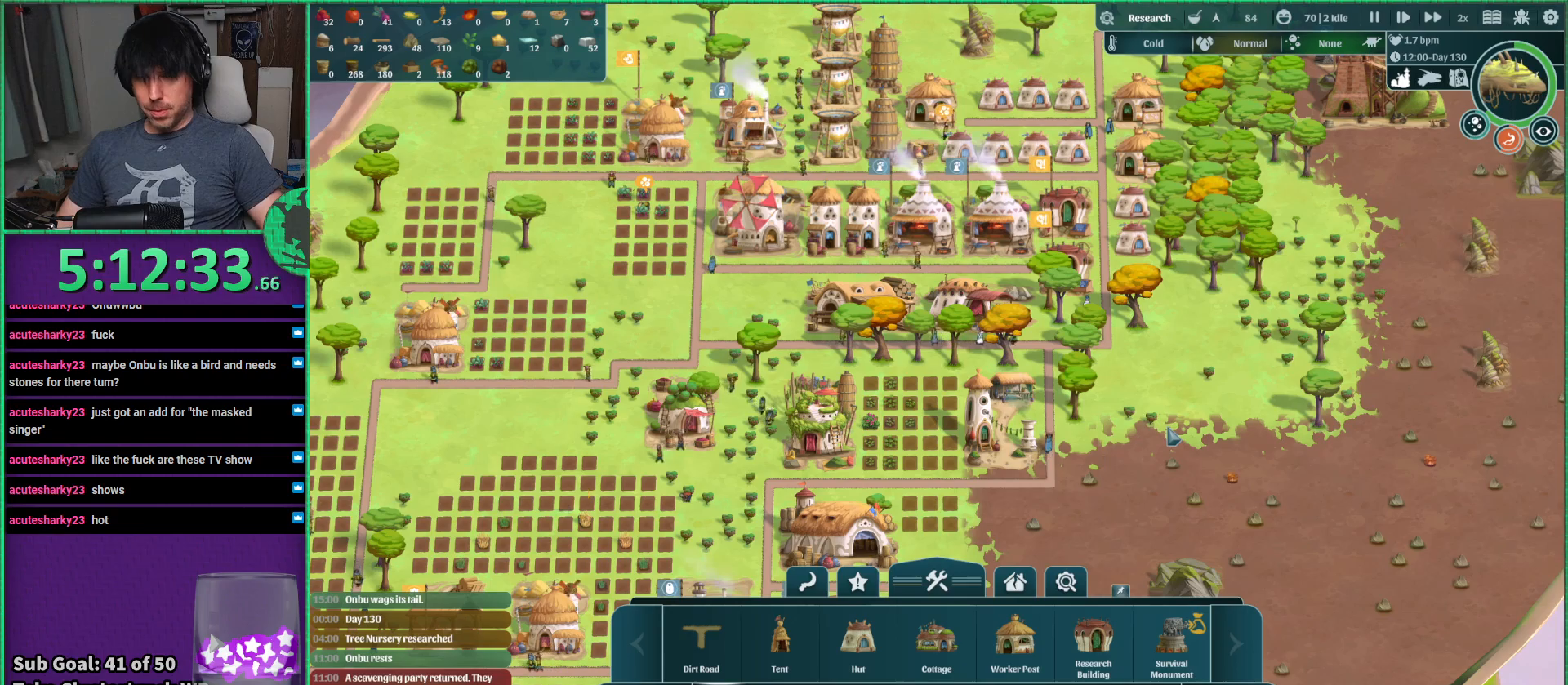
Gameplay with keyboard; each line is a JSON object with the keys held at the frame after it. "events" lists presses ("down") and releases ("up") of "a", "d", "e", "s", "shift", "space" and "w" between this image and that frame as [ms after this image, input, new state], when the widget could be followed in between. No other keys are recorded. Mouse input is not recorded.
{"keys": ["d", "w"], "events": [[100, "w", "down"], [233, "d", "down"]]}
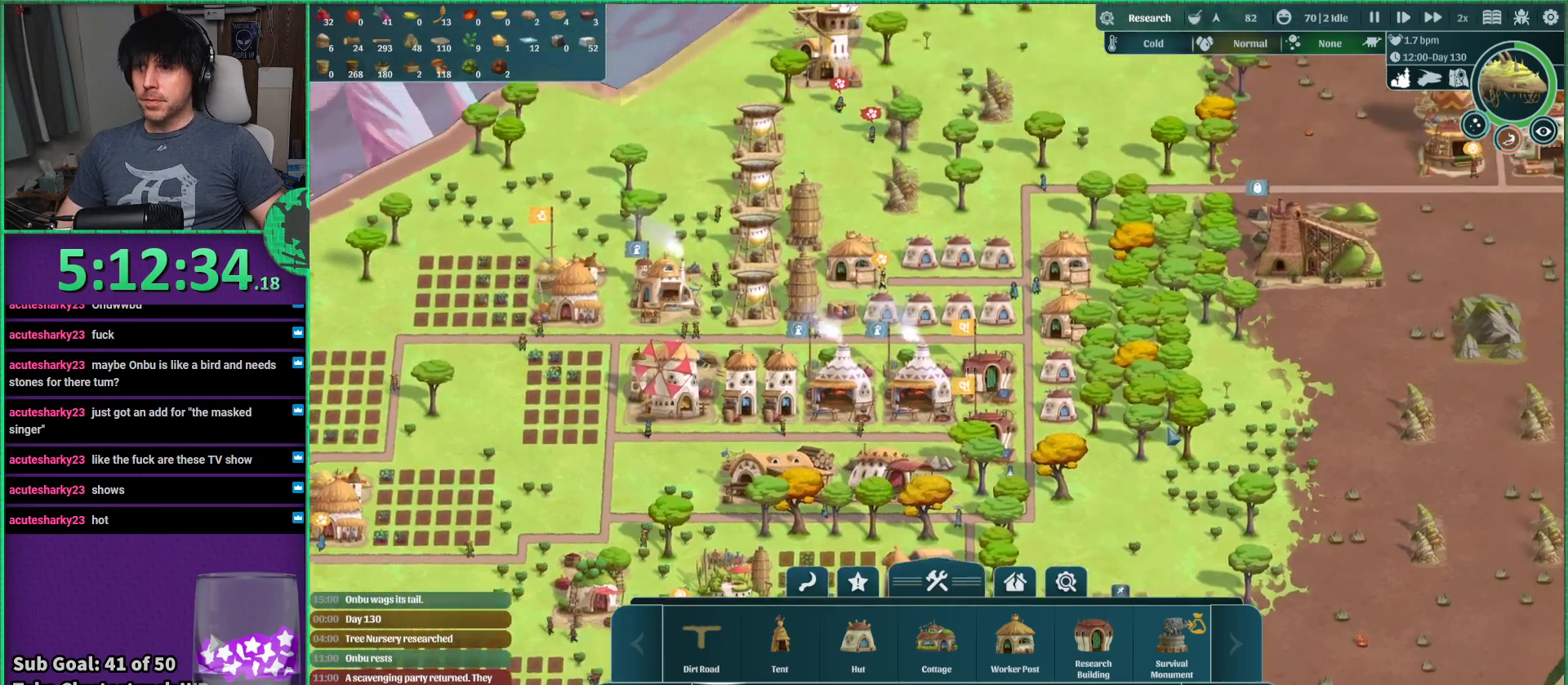
{"keys": ["d"], "events": [[100, "w", "up"], [116, "d", "up"], [366, "d", "down"]]}
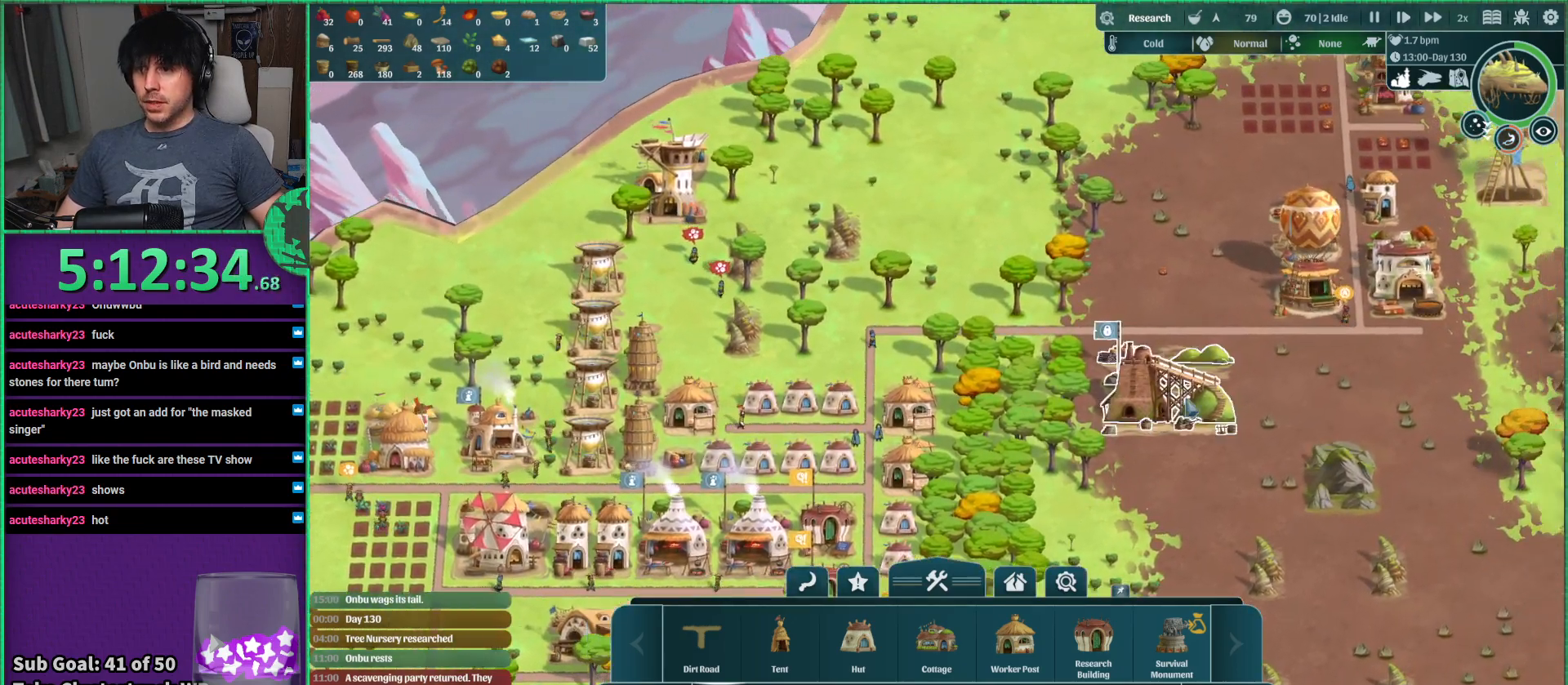
{"keys": [], "events": [[83, "d", "up"]]}
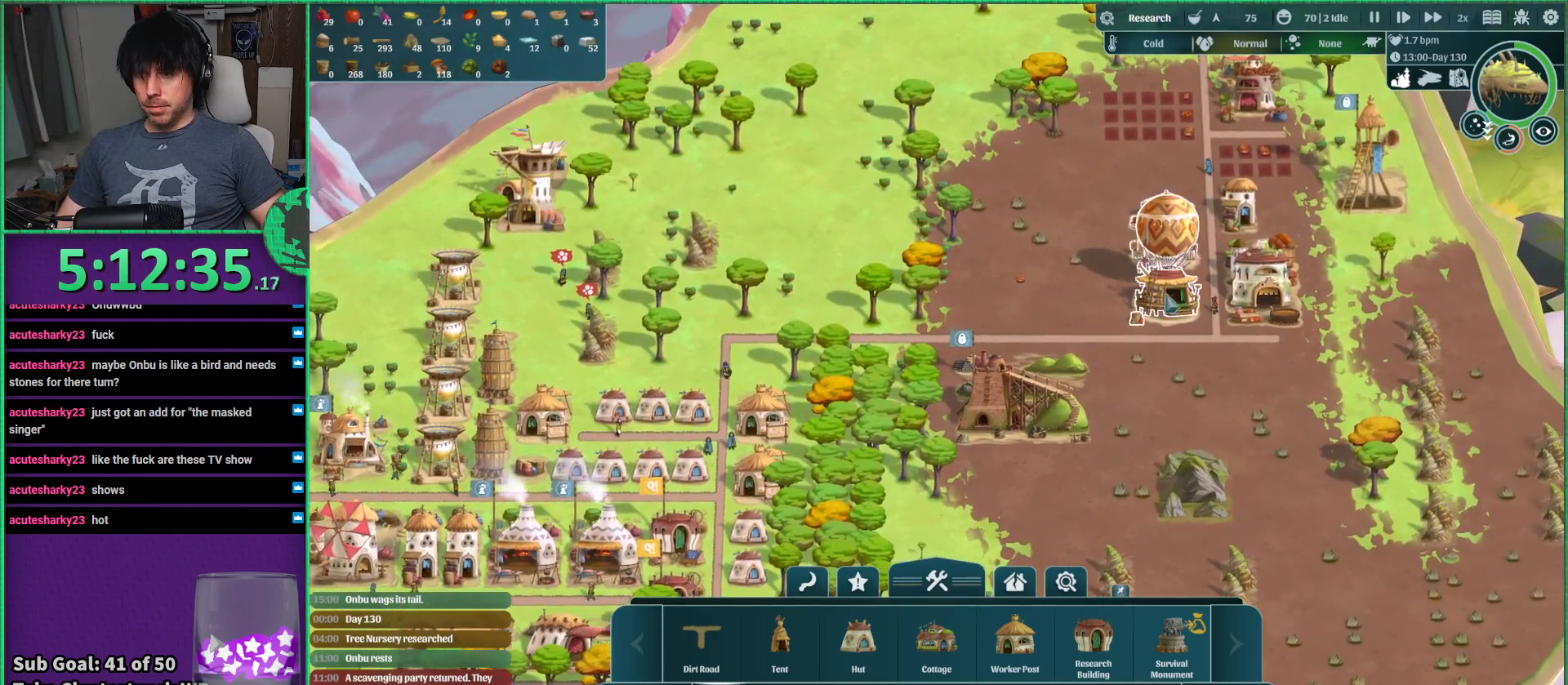
{"keys": [], "events": []}
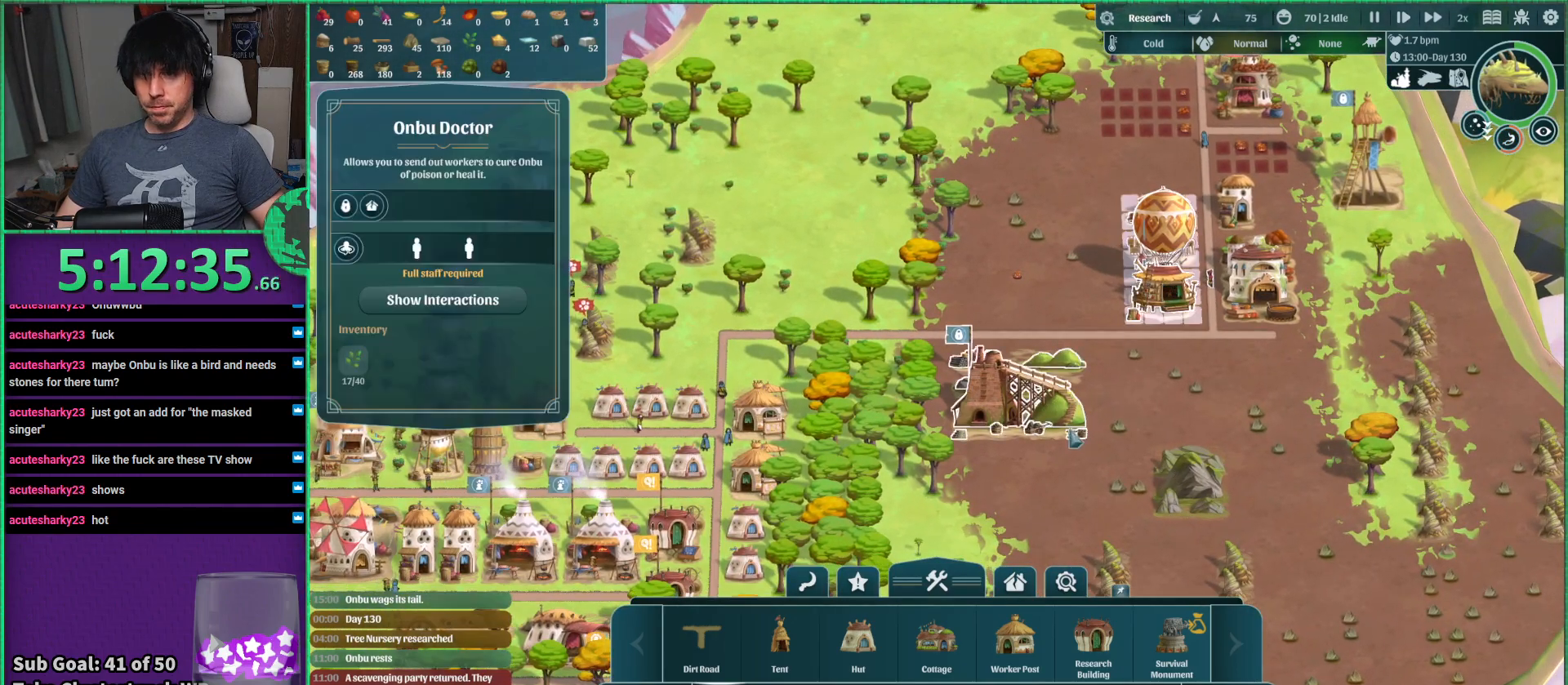
{"keys": [], "events": [[16, "d", "down"], [216, "d", "up"]]}